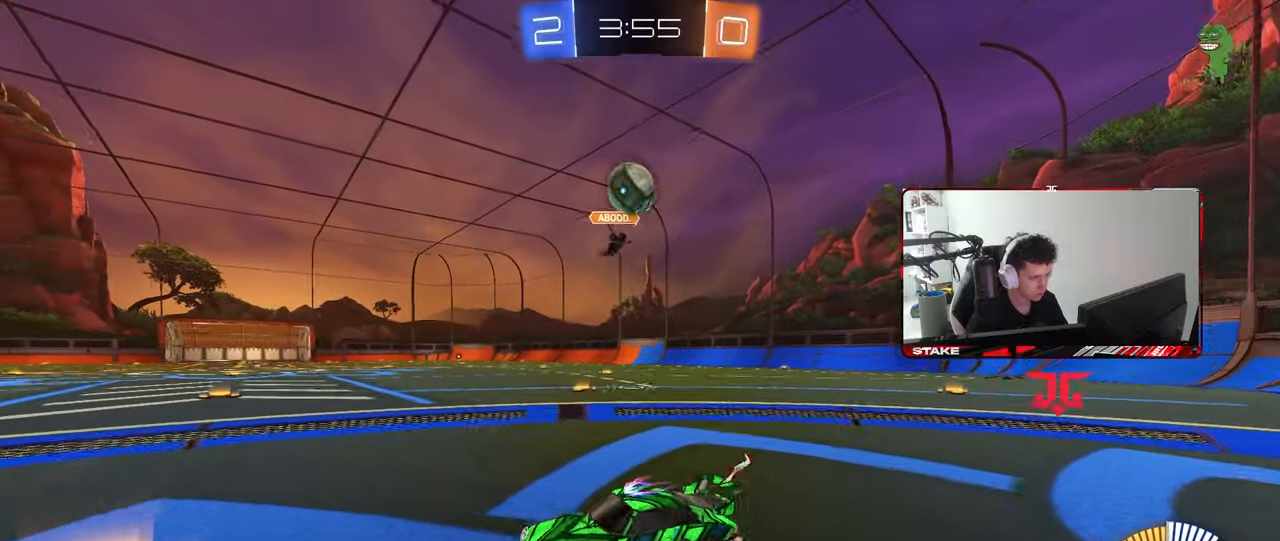
Gameplay with keyboard and mouse; each line is a JSON object with the keys and mouse buttons held at the frame after it. "events" lists presses ("down") and releases ("up") of "1", "2", "3", "4", "5", "a", "alt", "c", "caps_lock", "ctrl", "d", "e", "f", "g", "q", "r", "s", "shift", "space", "t", "tab", "v", "w", "x", "z", "mouse_left", "mouse_wheel" and "mouse_right" between this image and that frame as [ms after this image, input, new state], when the widget could be followed in between. "mouse_left", "mouse_wheel", "mouse_right" = the "left", "wheel", "right" buttons of the "mouse" list. No other keys are recorded. "wheel" means that the mouse wheel is clicked or scrolled. "mouse_move" is the direction in which the mouse moves at that frame (one of eight, or "still"), when it could be read.
{"keys": [], "mouse": ["left"], "mouse_move": "still", "events": [[50, "w", "up"], [100, "d", "down"], [100, "s", "down"], [133, "a", "up"], [233, "mouse_right", "down"], [283, "d", "up"], [417, "mouse_left", "down"], [417, "mouse_right", "up"], [417, "s", "up"]]}
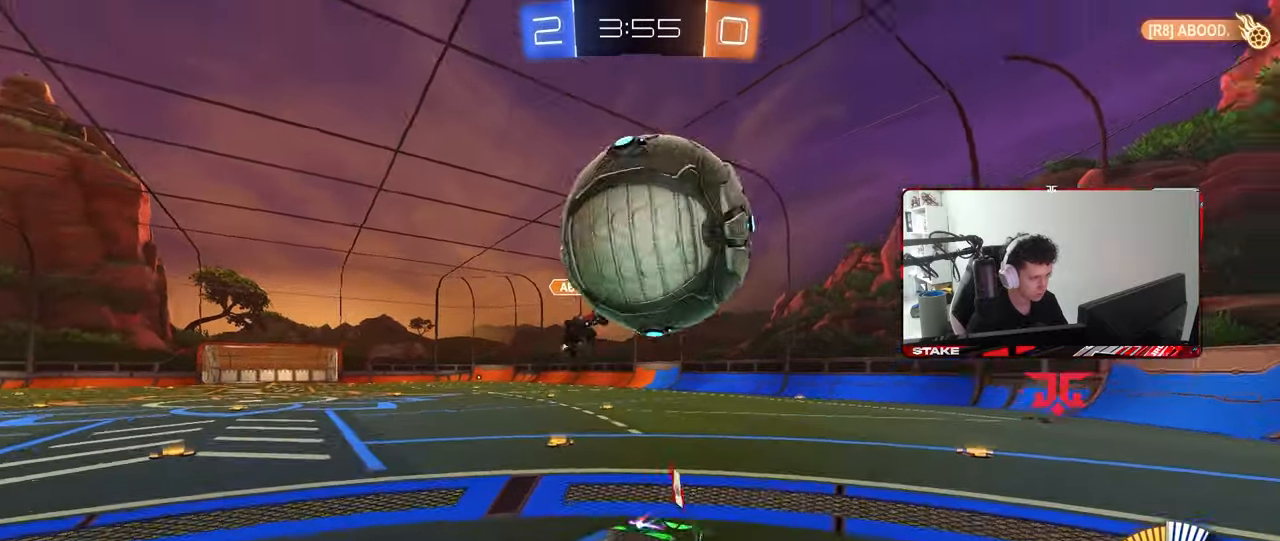
{"keys": ["a", "shift"], "mouse": [], "mouse_move": "still", "events": [[17, "mouse_right", "down"], [67, "s", "down"], [150, "a", "down"], [200, "mouse_left", "up"], [250, "mouse_right", "up"], [383, "s", "up"], [383, "shift", "down"]]}
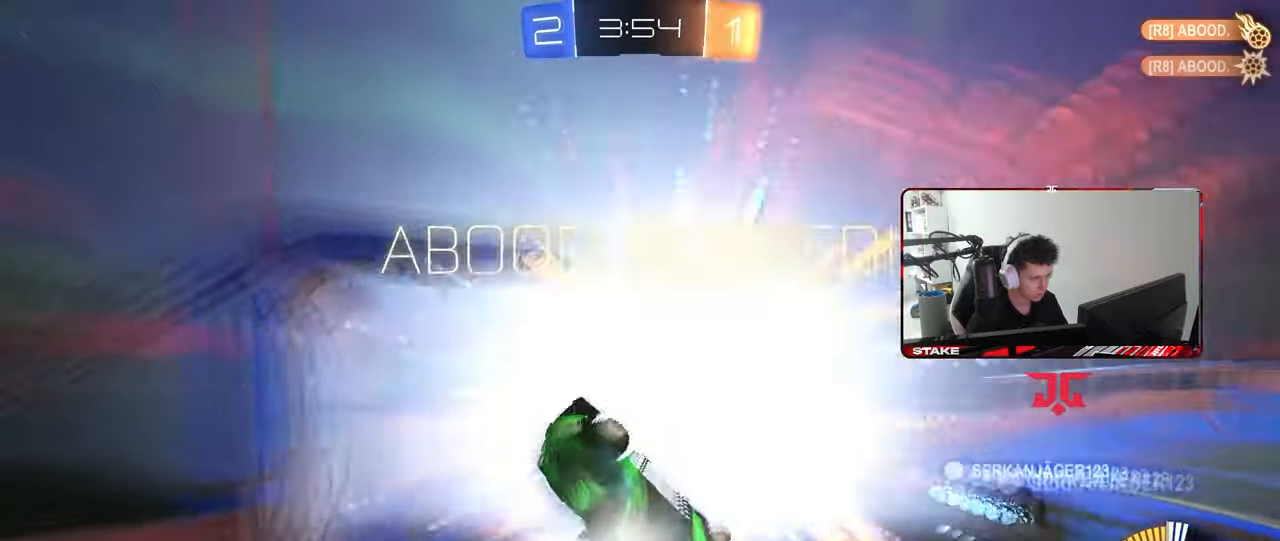
{"keys": [], "mouse": [], "mouse_move": "still", "events": [[217, "shift", "up"], [217, "space", "down"], [267, "a", "up"], [350, "space", "up"]]}
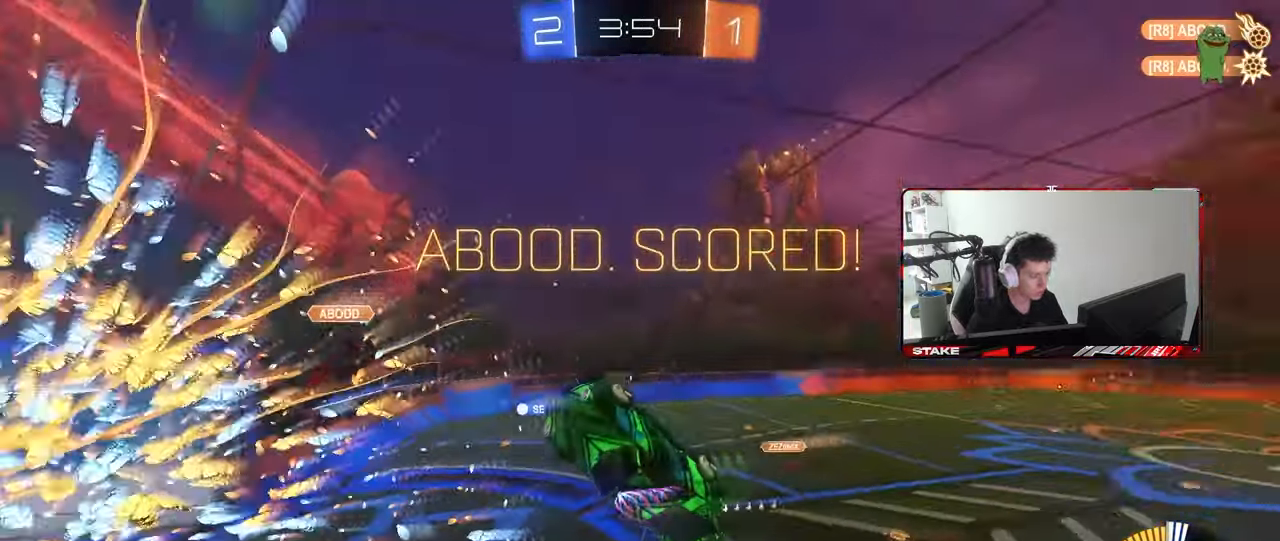
{"keys": ["a", "q"], "mouse": ["left"], "mouse_move": "still", "events": [[50, "d", "down"], [133, "q", "down"], [333, "a", "down"], [367, "d", "up"], [467, "mouse_left", "down"]]}
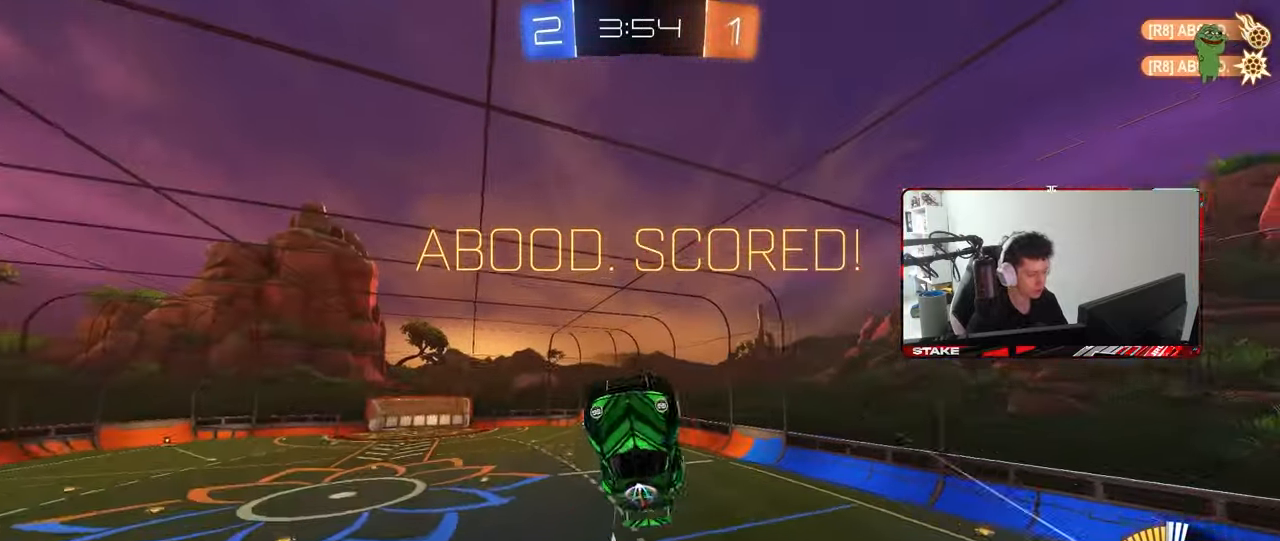
{"keys": ["a", "q", "s"], "mouse": ["left"], "mouse_move": "still", "events": [[483, "s", "down"]]}
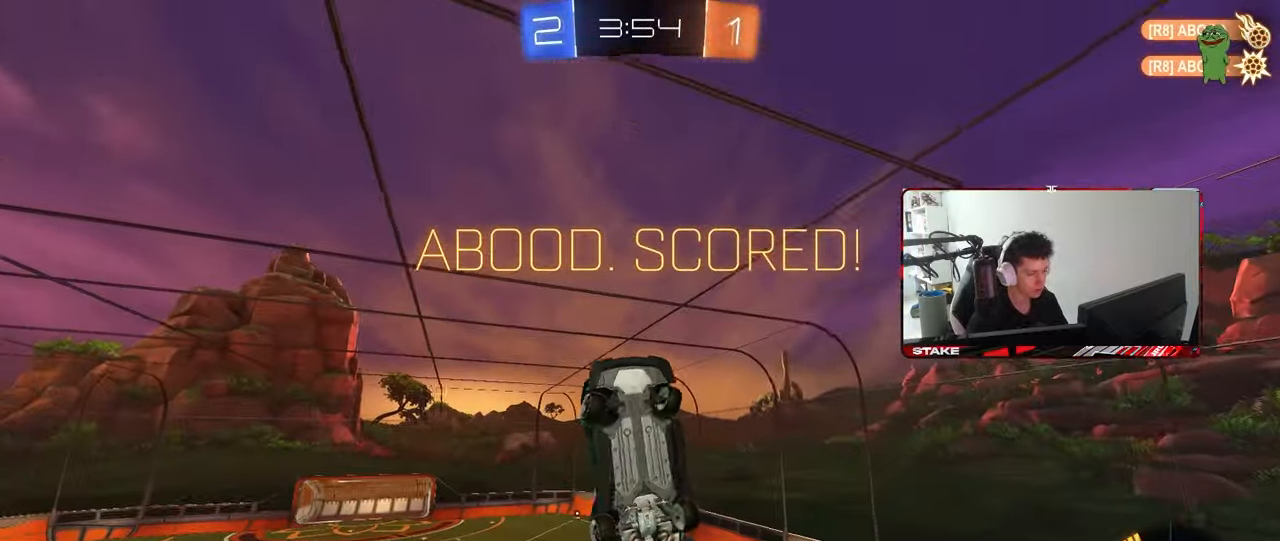
{"keys": ["a", "q"], "mouse": ["left"], "mouse_move": "still", "events": [[217, "s", "up"]]}
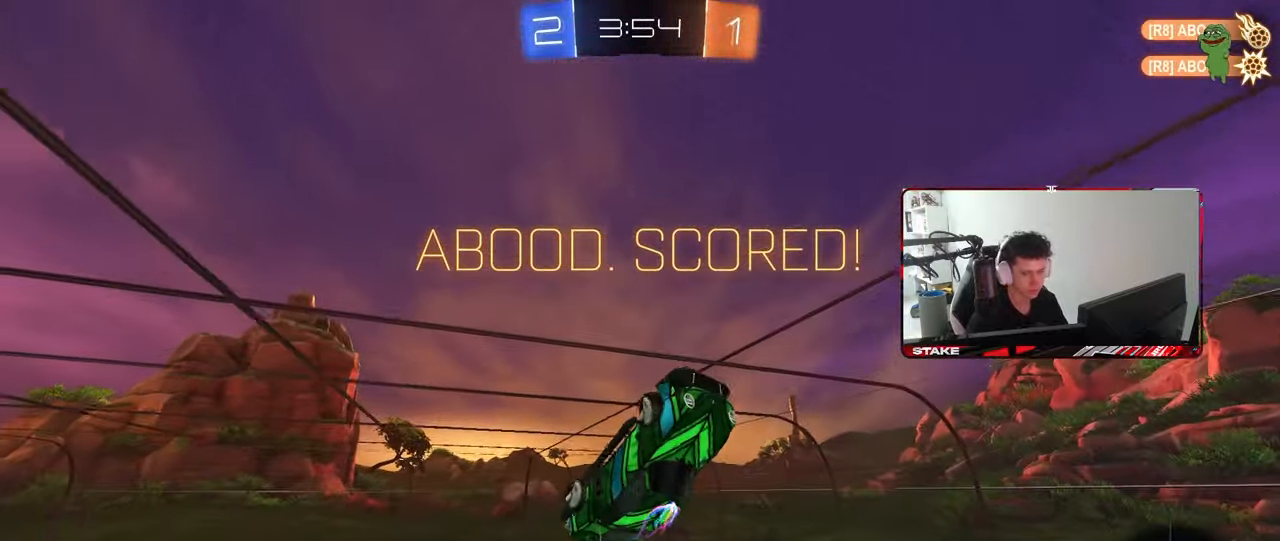
{"keys": ["shift"], "mouse": [], "mouse_move": "still", "events": [[50, "a", "up"], [83, "q", "up"], [183, "d", "down"], [183, "s", "down"], [233, "mouse_left", "up"], [283, "shift", "down"], [367, "s", "up"], [417, "d", "up"]]}
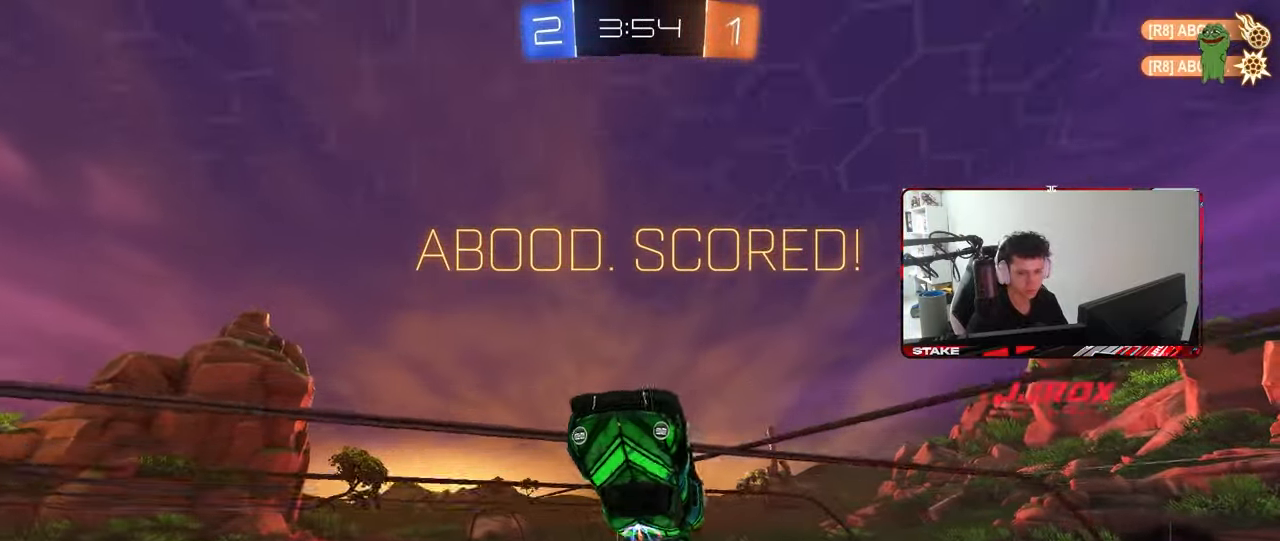
{"keys": ["s", "shift"], "mouse": ["right"], "mouse_move": "still", "events": [[17, "mouse_right", "down"], [17, "s", "down"], [117, "mouse_right", "up"], [150, "mouse_right", "down"], [300, "mouse_right", "up"], [333, "mouse_right", "down"], [433, "mouse_right", "up"], [483, "mouse_right", "down"]]}
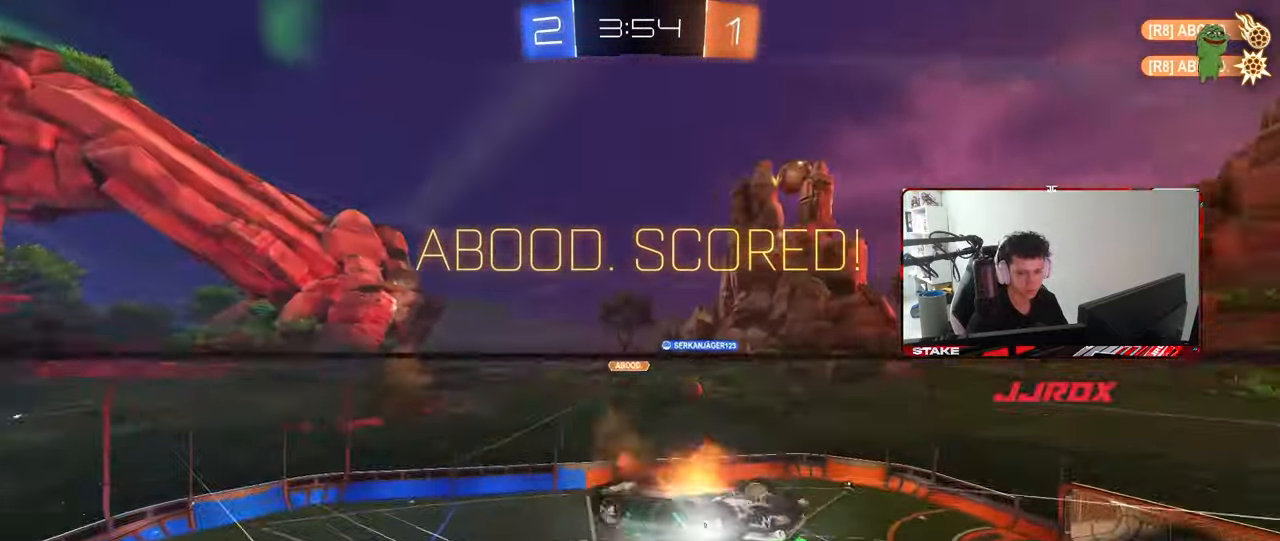
{"keys": ["a", "q", "w"], "mouse": ["left"], "mouse_move": "still", "events": [[167, "mouse_right", "up"], [167, "s", "up"], [167, "shift", "up"], [267, "d", "down"], [267, "mouse_left", "down"], [267, "q", "down"], [267, "w", "down"], [400, "a", "down"], [400, "d", "up"]]}
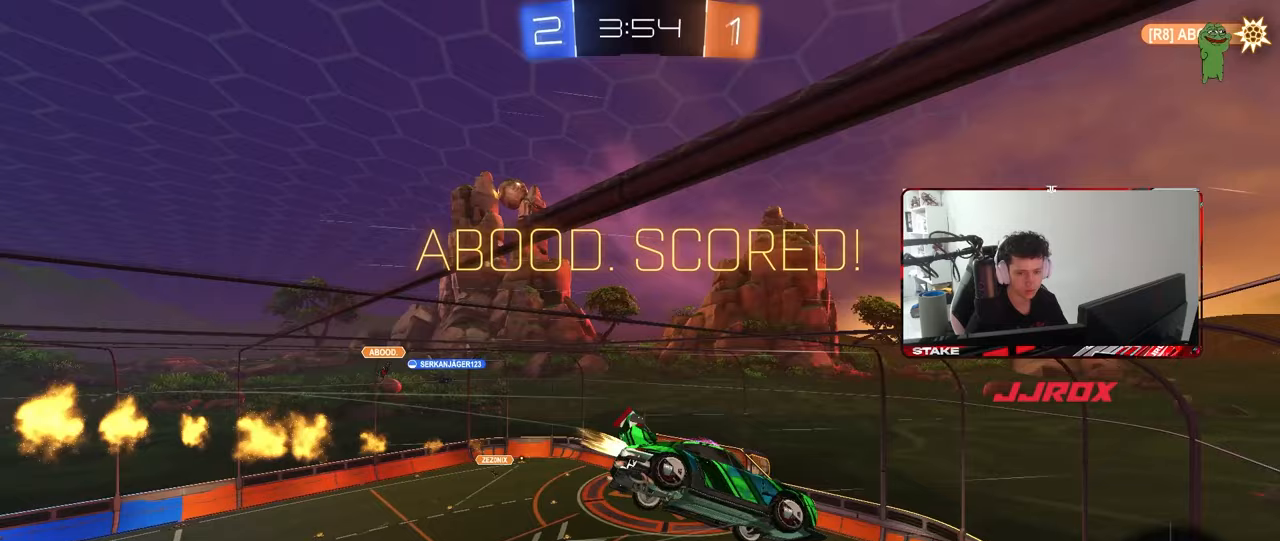
{"keys": [], "mouse": [], "mouse_move": "still", "events": [[183, "a", "up"], [183, "w", "up"], [233, "q", "up"], [283, "mouse_left", "up"]]}
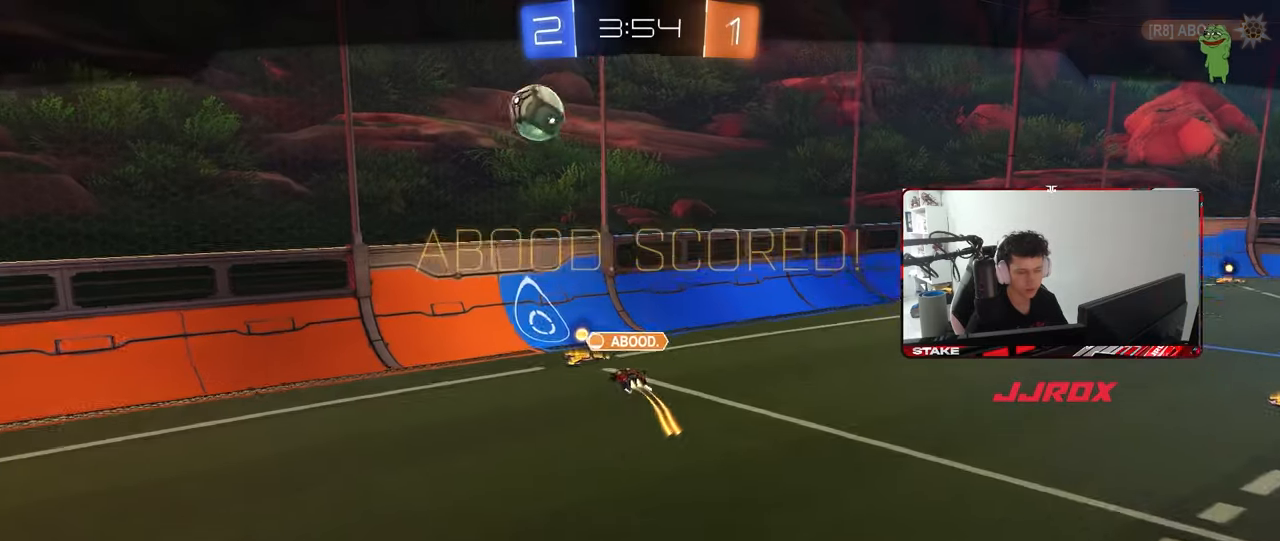
{"keys": [], "mouse": ["right"], "mouse_move": "still", "events": [[200, "mouse_right", "down"], [333, "mouse_right", "up"], [383, "mouse_right", "down"]]}
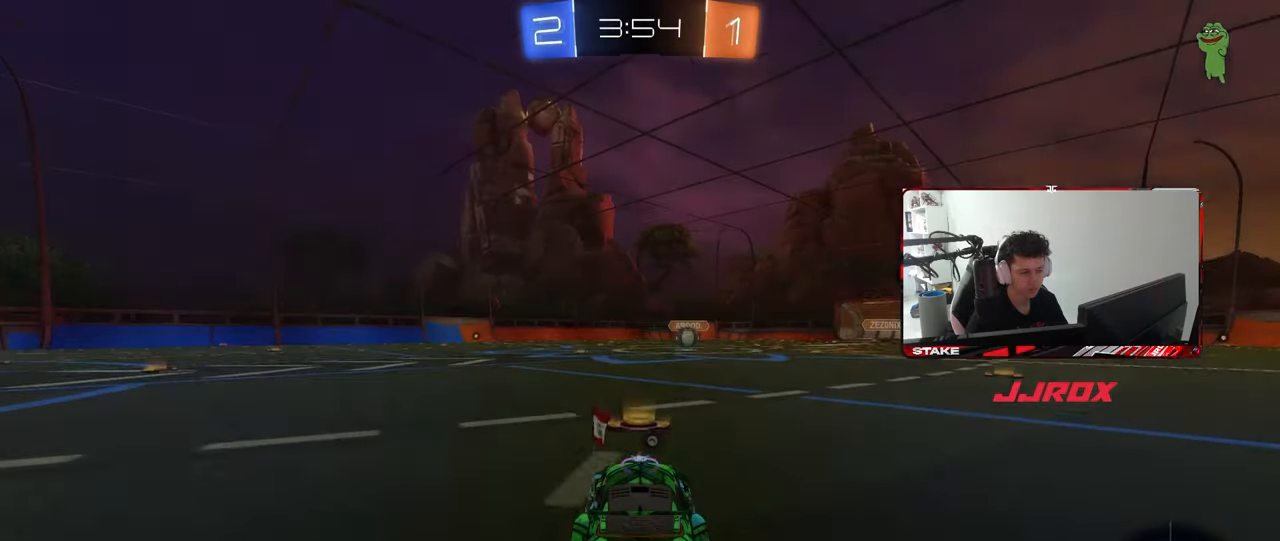
{"keys": ["z"], "mouse": ["wheel"], "mouse_move": "still", "events": [[67, "mouse_right", "up"], [117, "x", "down"], [350, "x", "up"], [500, "mouse_wheel", "down"], [500, "z", "down"]]}
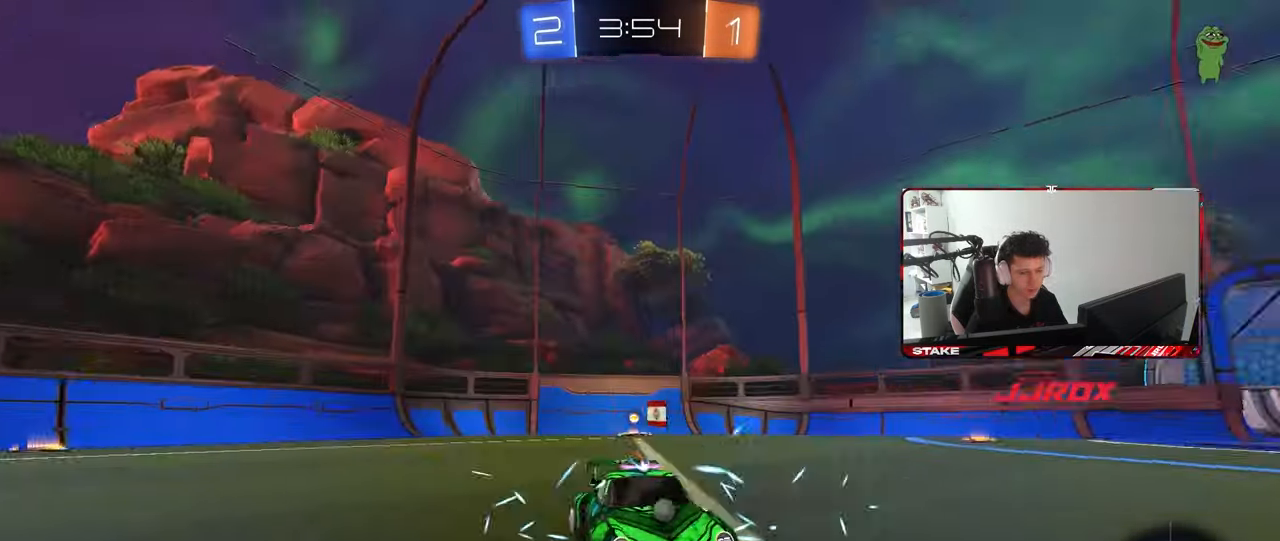
{"keys": ["x", "z"], "mouse": ["wheel"], "mouse_move": "still", "events": [[50, "x", "down"], [133, "mouse_wheel", "up"], [133, "z", "up"], [183, "x", "up"], [183, "z", "down"], [233, "x", "down"], [317, "z", "up"], [367, "mouse_wheel", "down"], [367, "x", "up"], [417, "x", "down"], [467, "z", "down"]]}
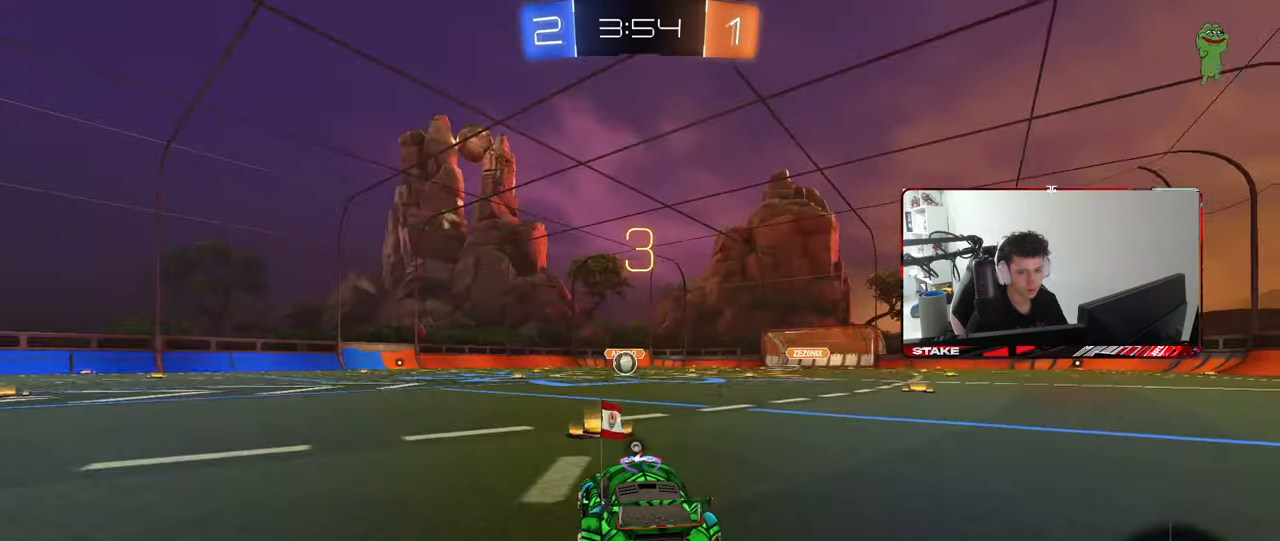
{"keys": [], "mouse": ["left"], "mouse_move": "up-right", "events": [[17, "mouse_wheel", "up"], [67, "mouse_wheel", "down"], [67, "x", "up"], [67, "z", "up"], [150, "x", "down"], [200, "z", "down"], [250, "mouse_wheel", "up"], [300, "x", "up"], [300, "z", "up"], [383, "mouse_left", "down"]]}
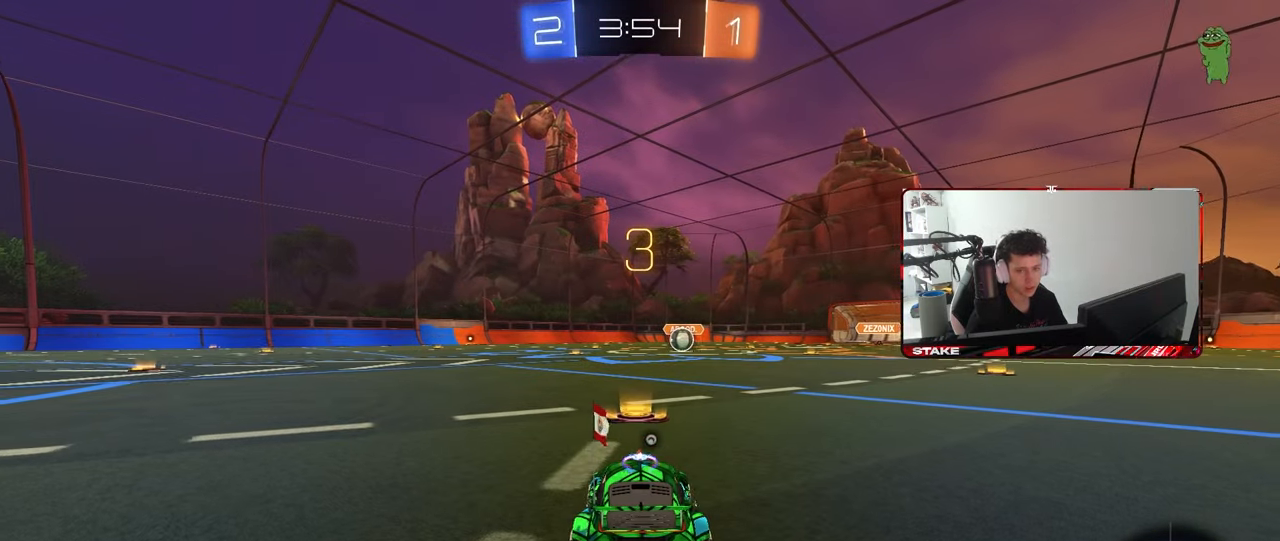
{"keys": [], "mouse": ["left"], "mouse_move": "left", "events": [[317, "x", "down"], [400, "x", "up"]]}
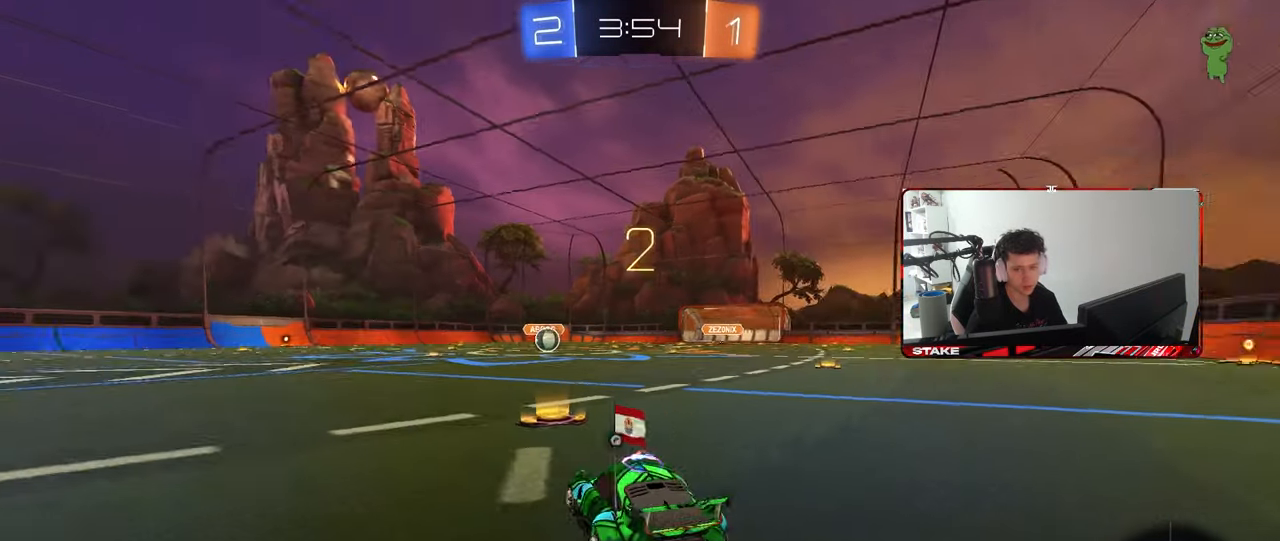
{"keys": [], "mouse": ["left"], "mouse_move": "left", "events": [[233, "x", "down"], [367, "x", "up"]]}
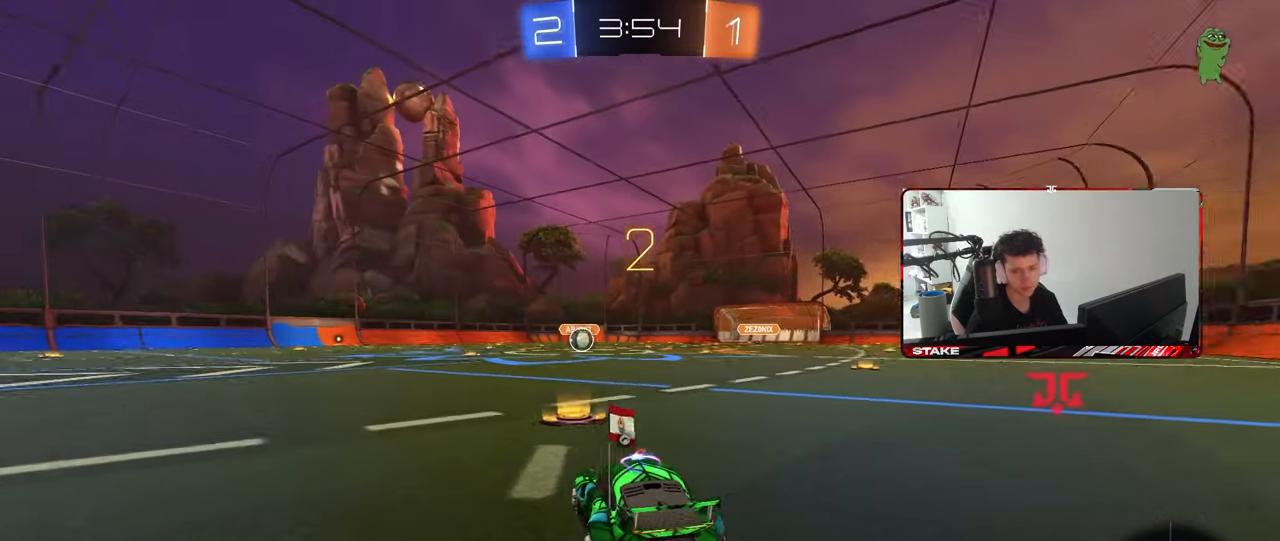
{"keys": ["w"], "mouse": ["left"], "mouse_move": "left", "events": [[100, "w", "down"]]}
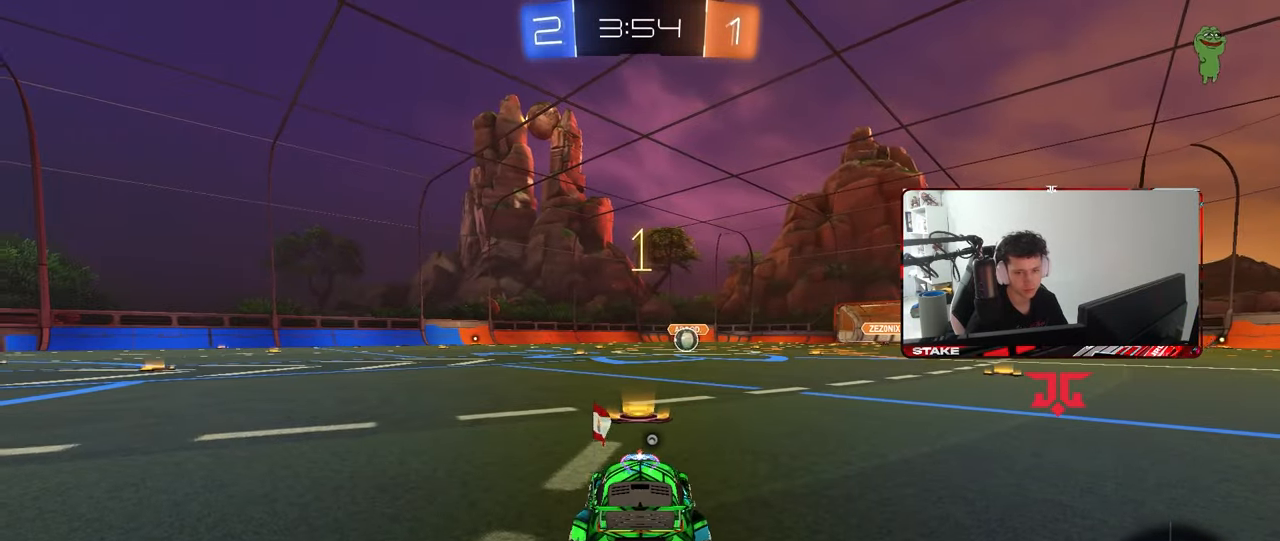
{"keys": ["w"], "mouse": ["left"], "mouse_move": "right", "events": [[33, "space", "down"], [167, "space", "up"]]}
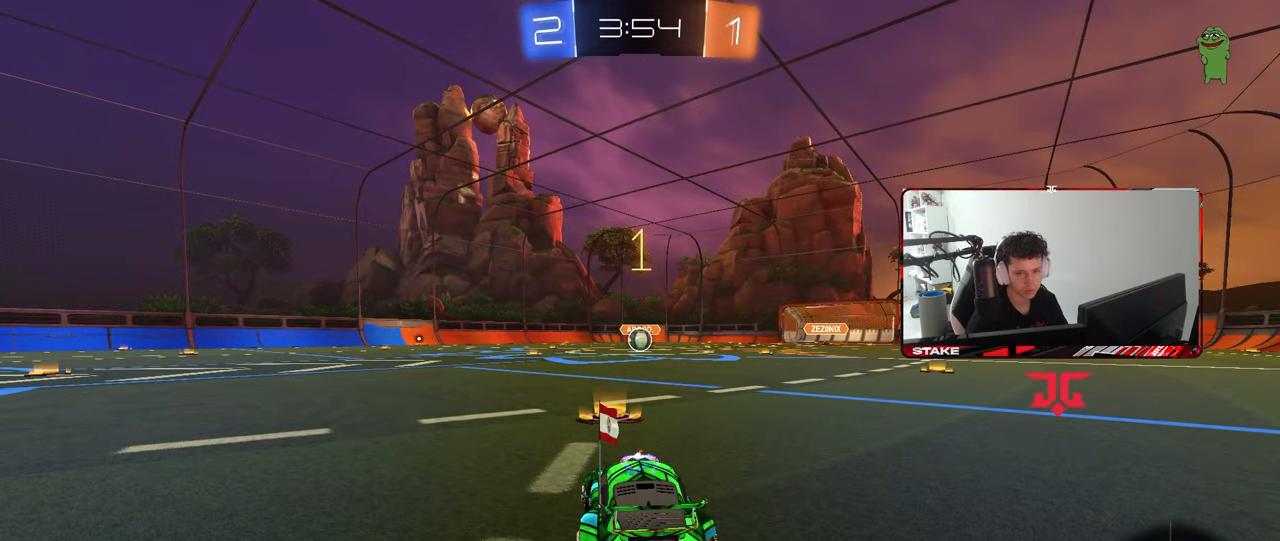
{"keys": ["w"], "mouse": ["left"], "mouse_move": "still", "events": []}
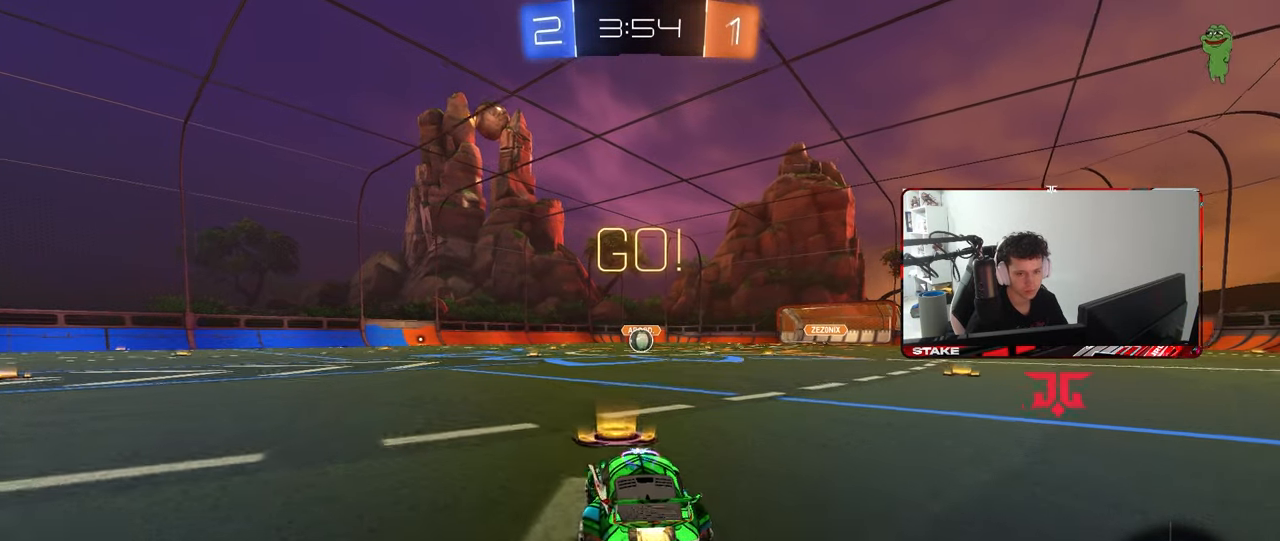
{"keys": ["a", "s", "shift"], "mouse": ["left"], "mouse_move": "still", "events": [[17, "d", "down"], [117, "mouse_right", "down"], [150, "a", "down"], [150, "d", "up"], [200, "mouse_right", "up"], [200, "shift", "down"], [250, "mouse_right", "down"], [250, "s", "down"], [250, "w", "up"], [333, "mouse_right", "up"]]}
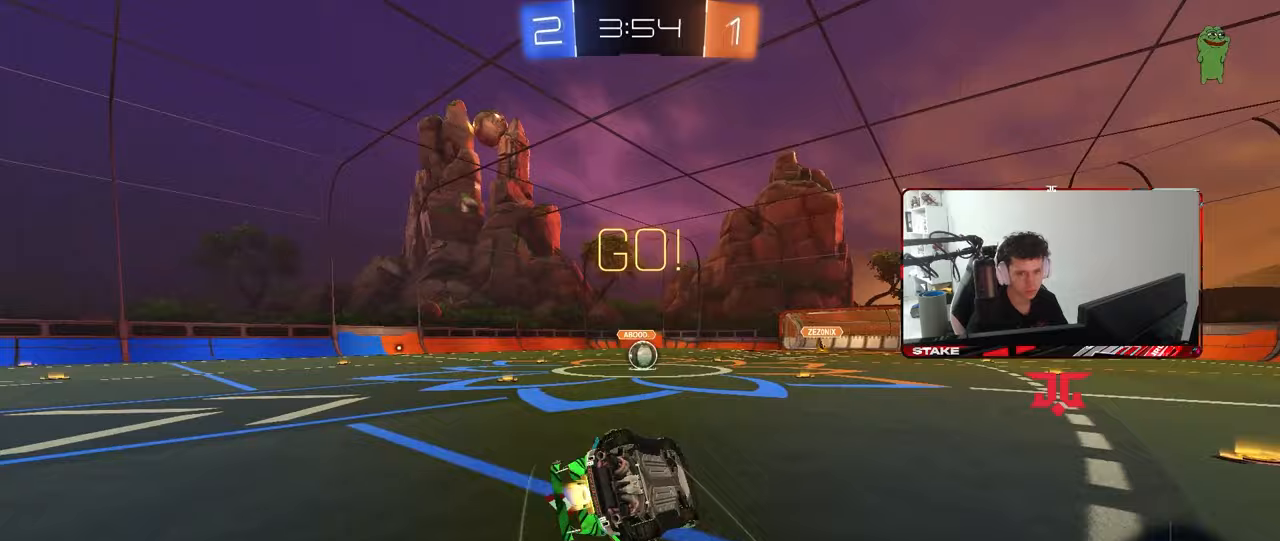
{"keys": ["a", "s"], "mouse": ["left"], "mouse_move": "still", "events": [[217, "s", "up"], [317, "s", "down"], [500, "shift", "up"]]}
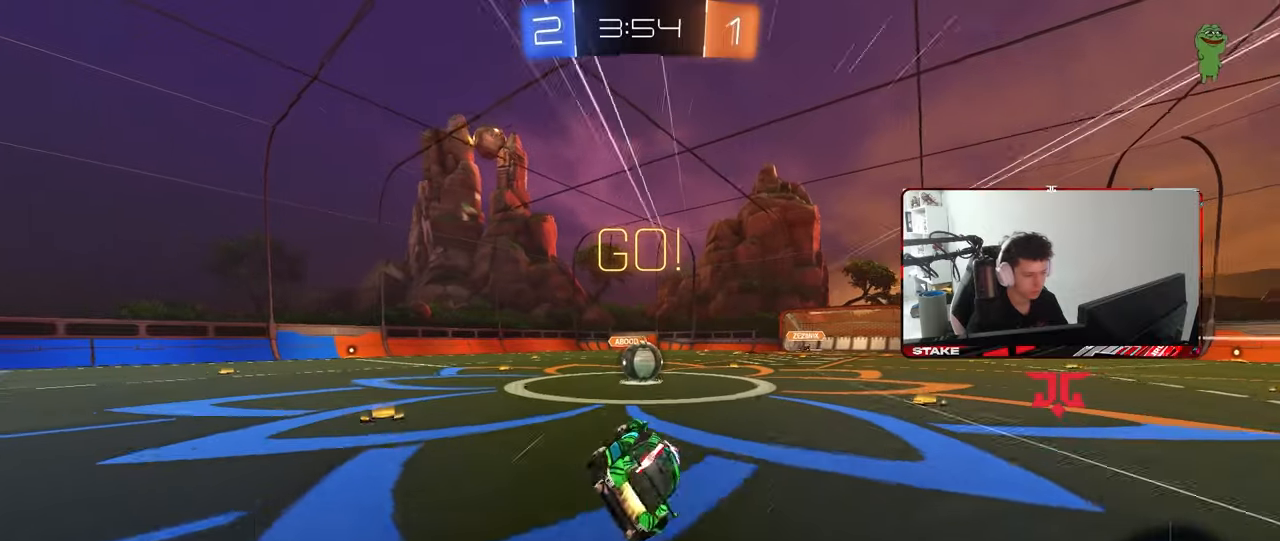
{"keys": ["d"], "mouse": ["right"], "mouse_move": "still", "events": [[83, "a", "up"], [83, "mouse_left", "up"], [83, "s", "up"], [417, "d", "down"], [417, "mouse_right", "down"]]}
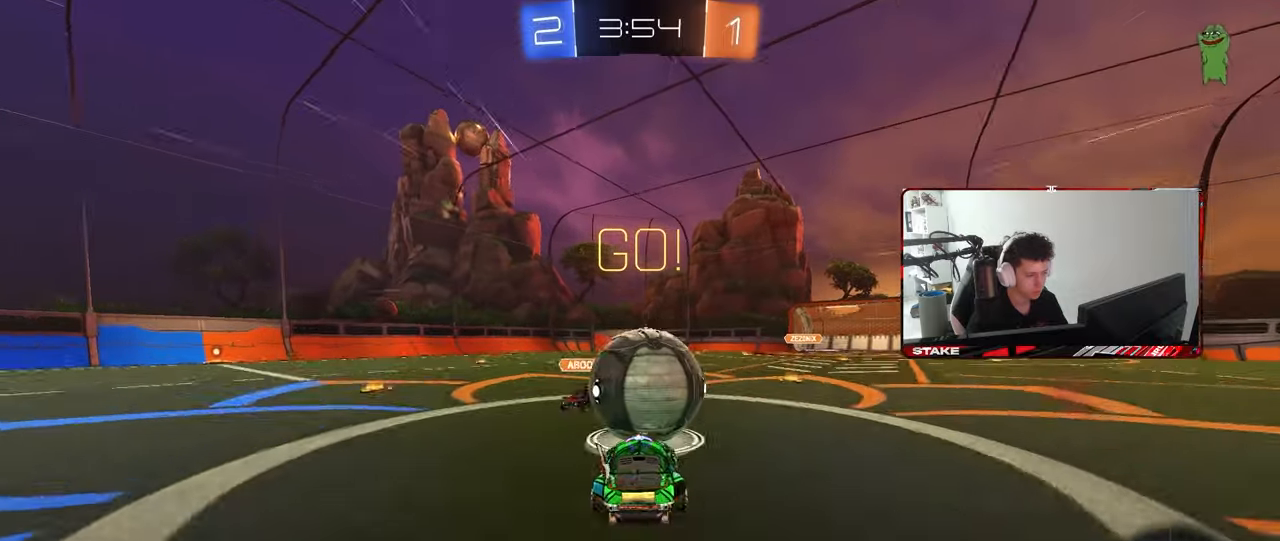
{"keys": ["a", "s", "shift"], "mouse": [], "mouse_move": "still", "events": [[17, "a", "down"], [17, "shift", "down"], [17, "w", "down"], [50, "d", "up"], [50, "mouse_right", "up"], [100, "mouse_right", "down"], [200, "w", "up"], [250, "s", "down"], [300, "mouse_right", "up"]]}
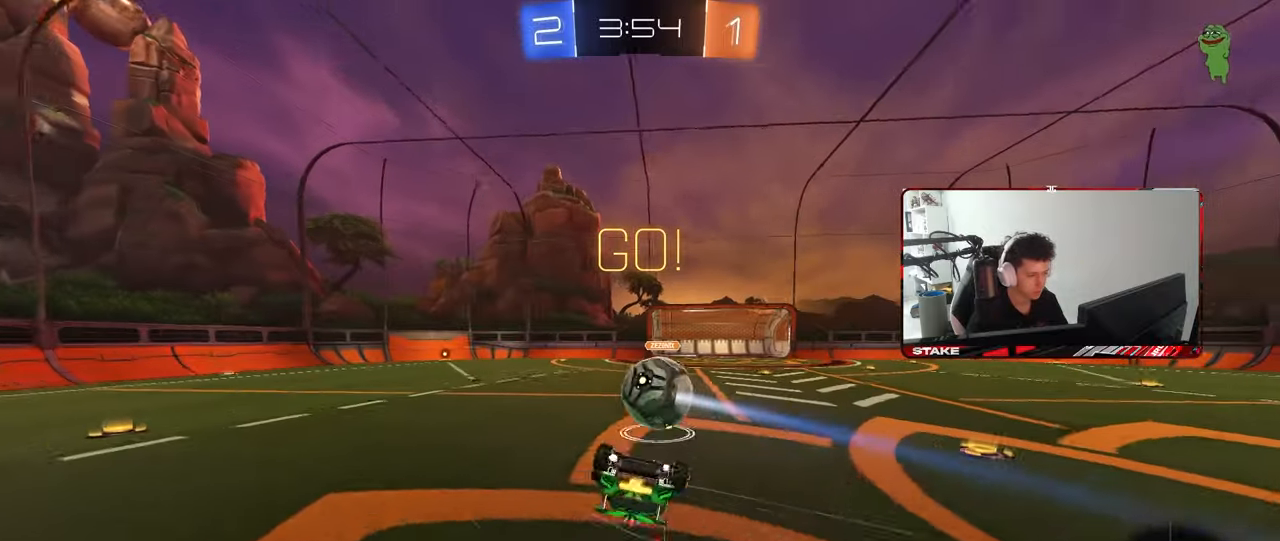
{"keys": ["a"], "mouse": [], "mouse_move": "still", "events": [[67, "s", "up"], [167, "s", "down"], [317, "s", "up"], [400, "shift", "up"]]}
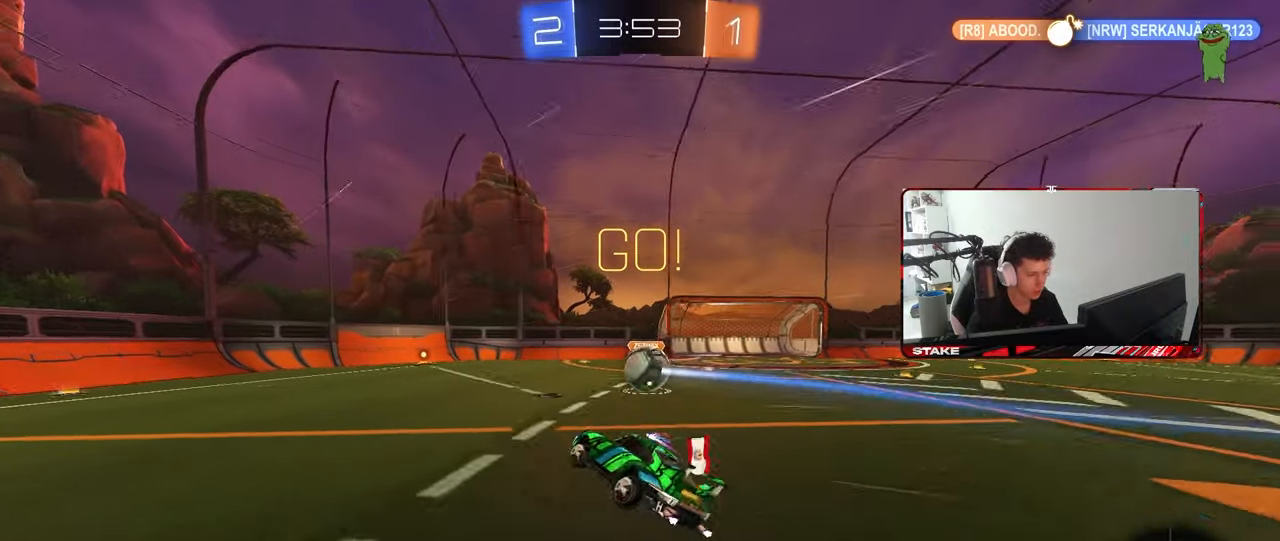
{"keys": ["a", "w"], "mouse": [], "mouse_move": "still", "events": [[83, "a", "up"], [183, "w", "down"], [233, "a", "down"]]}
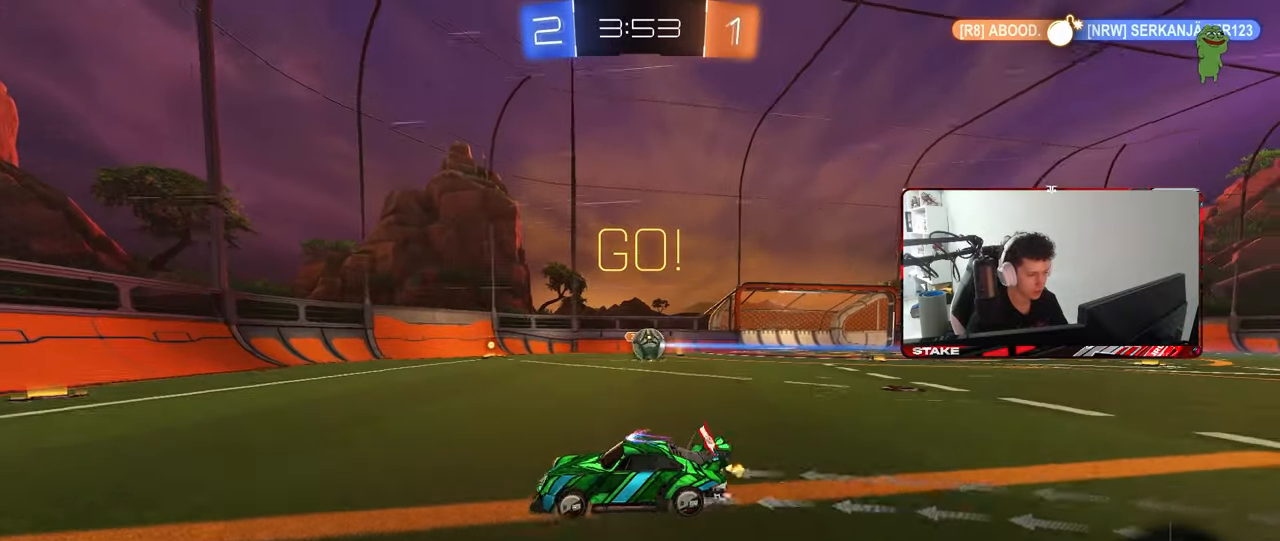
{"keys": ["a", "w"], "mouse": [], "mouse_move": "still", "events": [[300, "space", "down"], [433, "space", "up"]]}
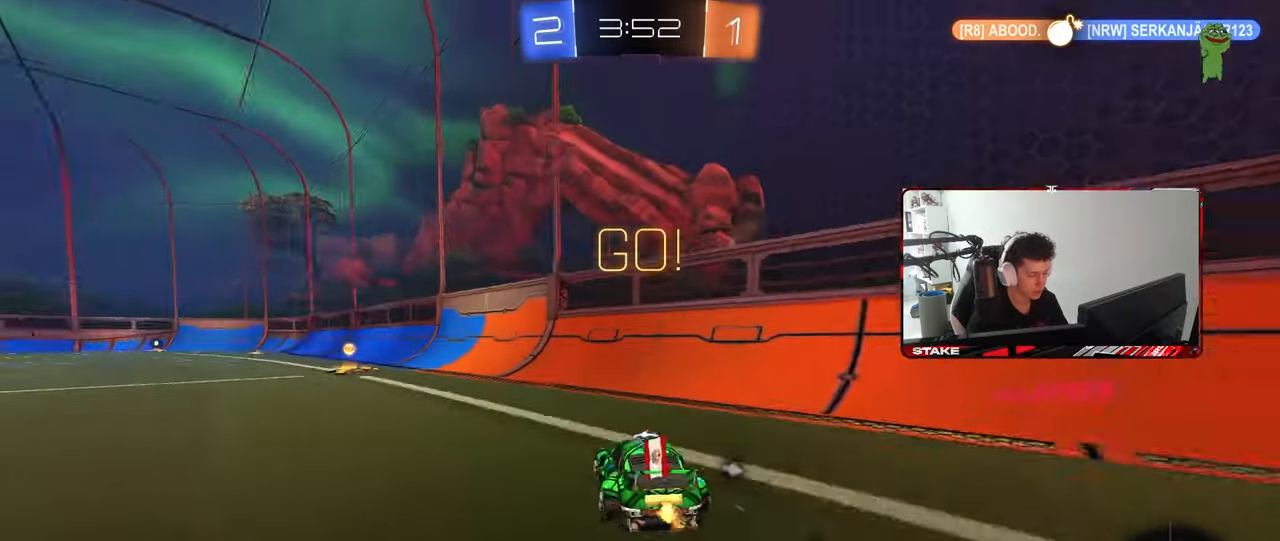
{"keys": ["space", "w"], "mouse": ["left"], "mouse_move": "still", "events": [[317, "a", "up"], [317, "mouse_left", "down"], [367, "space", "down"]]}
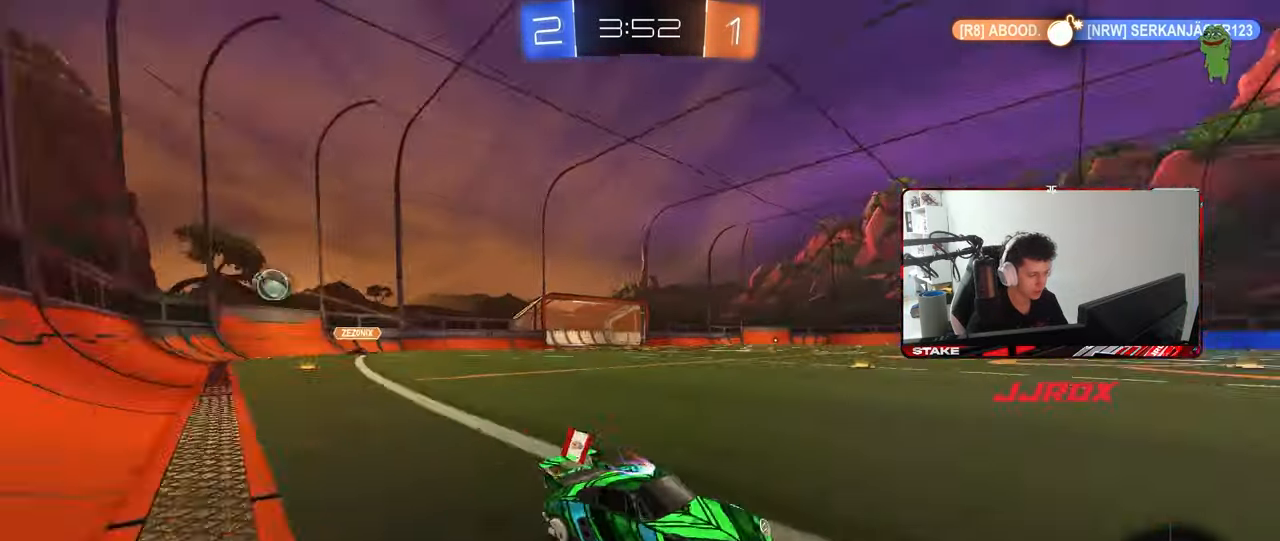
{"keys": ["a", "w"], "mouse": [], "mouse_move": "still", "events": [[50, "mouse_left", "up"], [50, "space", "up"], [133, "a", "down"], [183, "shift", "down"], [367, "shift", "up"]]}
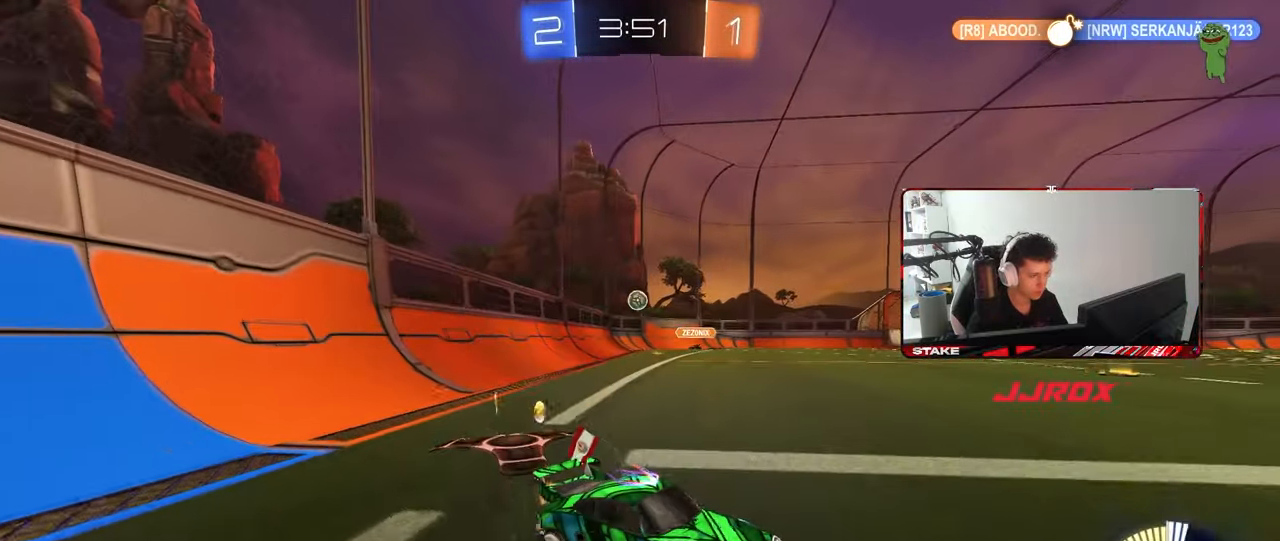
{"keys": ["a", "w"], "mouse": [], "mouse_move": "still", "events": [[300, "shift", "down"], [383, "shift", "up"]]}
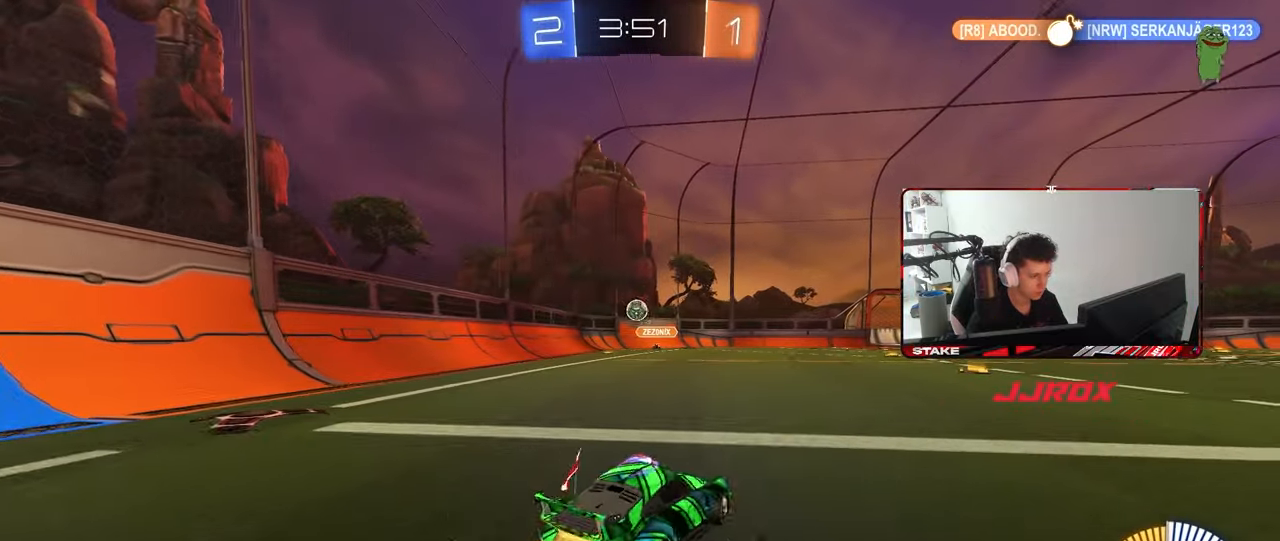
{"keys": ["d"], "mouse": [], "mouse_move": "still", "events": [[217, "a", "up"], [267, "d", "down"], [350, "shift", "down"], [450, "w", "up"], [500, "shift", "up"]]}